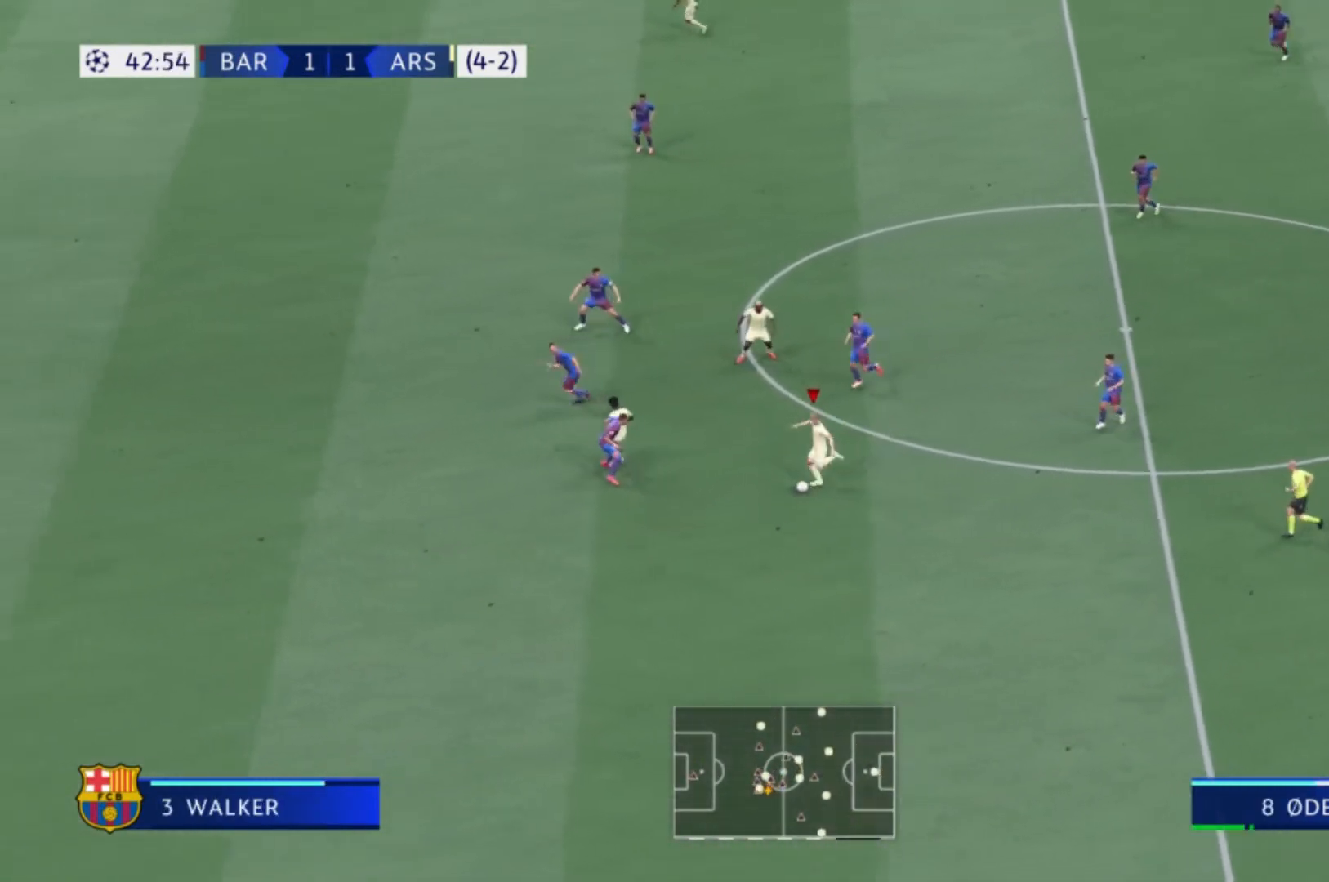
Gameplay with a controller (Xbox layout); each line is a JSON object with the inputs held at the frame after it. "events" lists button and stick changes between this image and that frame as [ms after this image, input, new state], when the widget could be followed in between. Not read: L3 R3.
{"buttons": ["R1"], "left_stick": "left", "right_stick": "center", "events": [[67, "left_stick", "left"], [134, "R1", "down"]]}
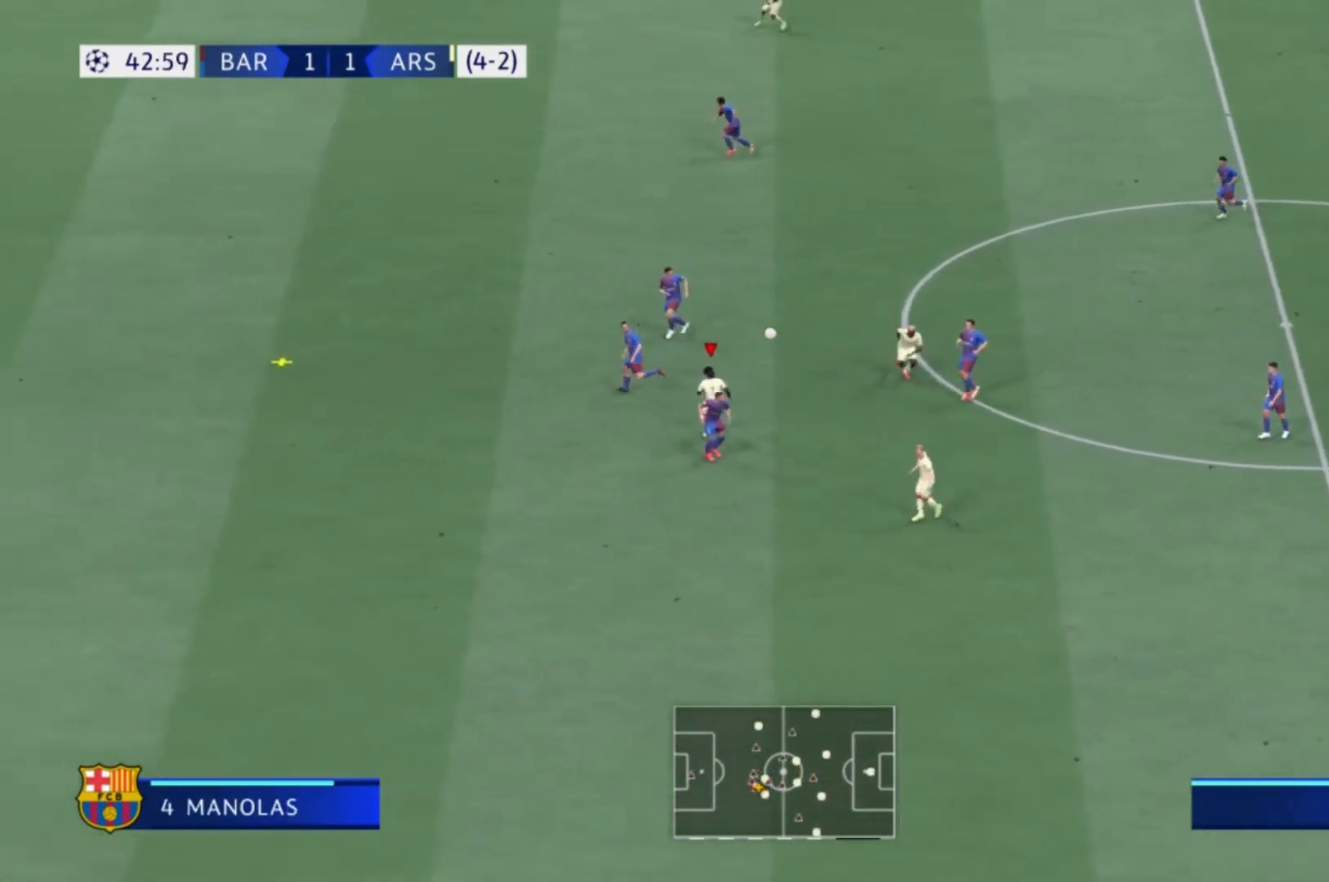
{"buttons": ["R1"], "left_stick": "left", "right_stick": "center", "events": []}
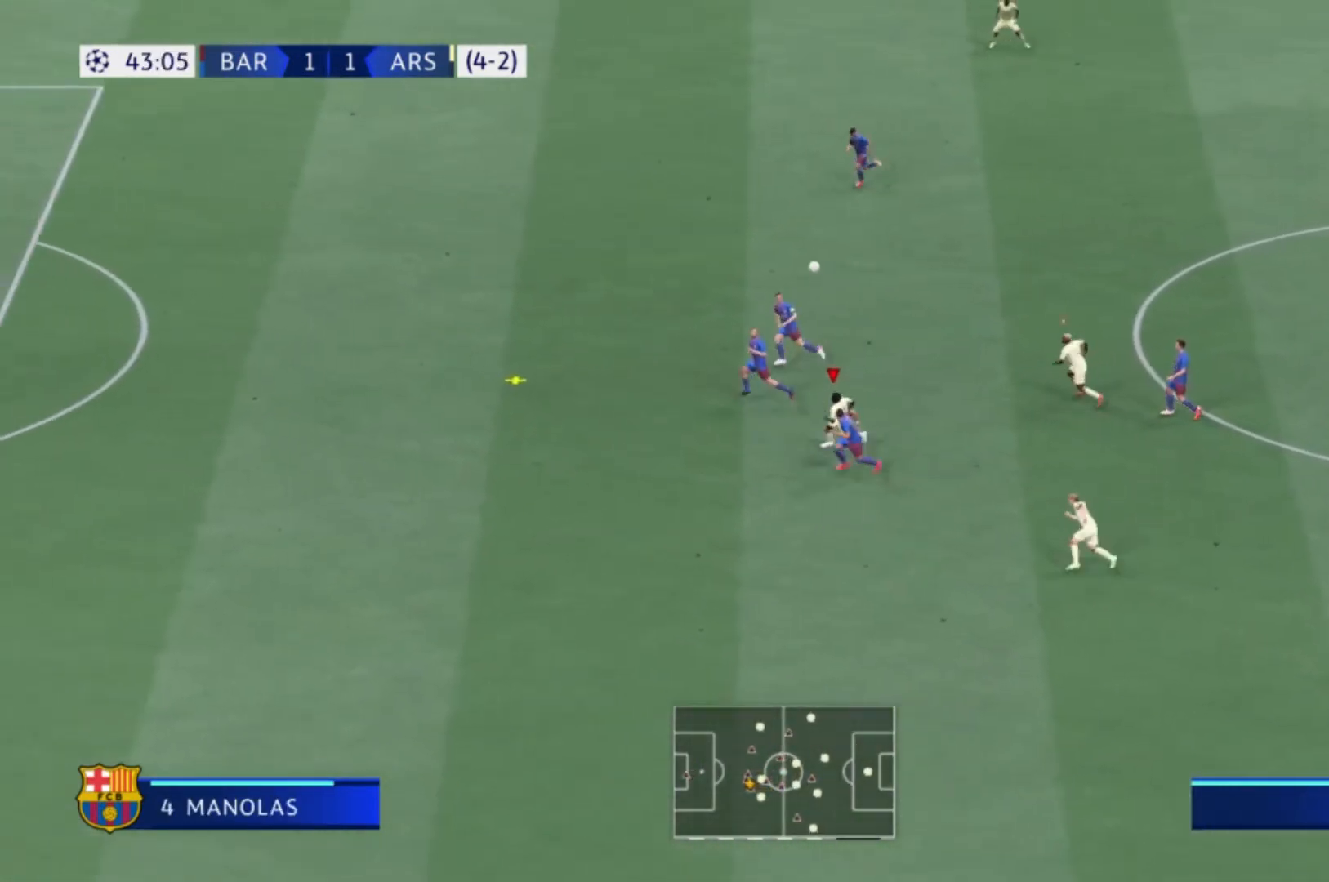
{"buttons": ["R1"], "left_stick": "left", "right_stick": "center", "events": []}
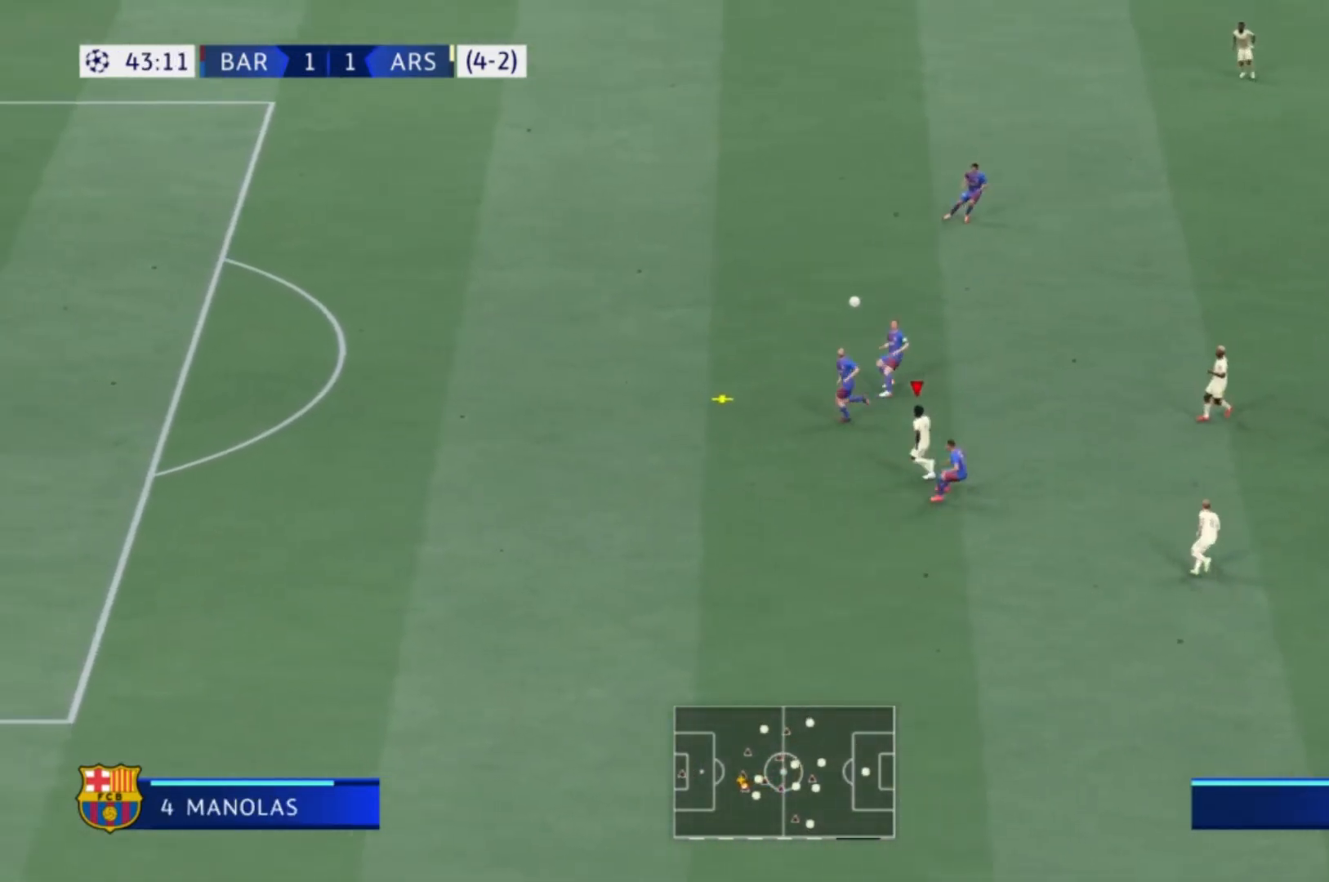
{"buttons": ["R1"], "left_stick": "up-left", "right_stick": "center", "events": [[467, "left_stick", "up-left"]]}
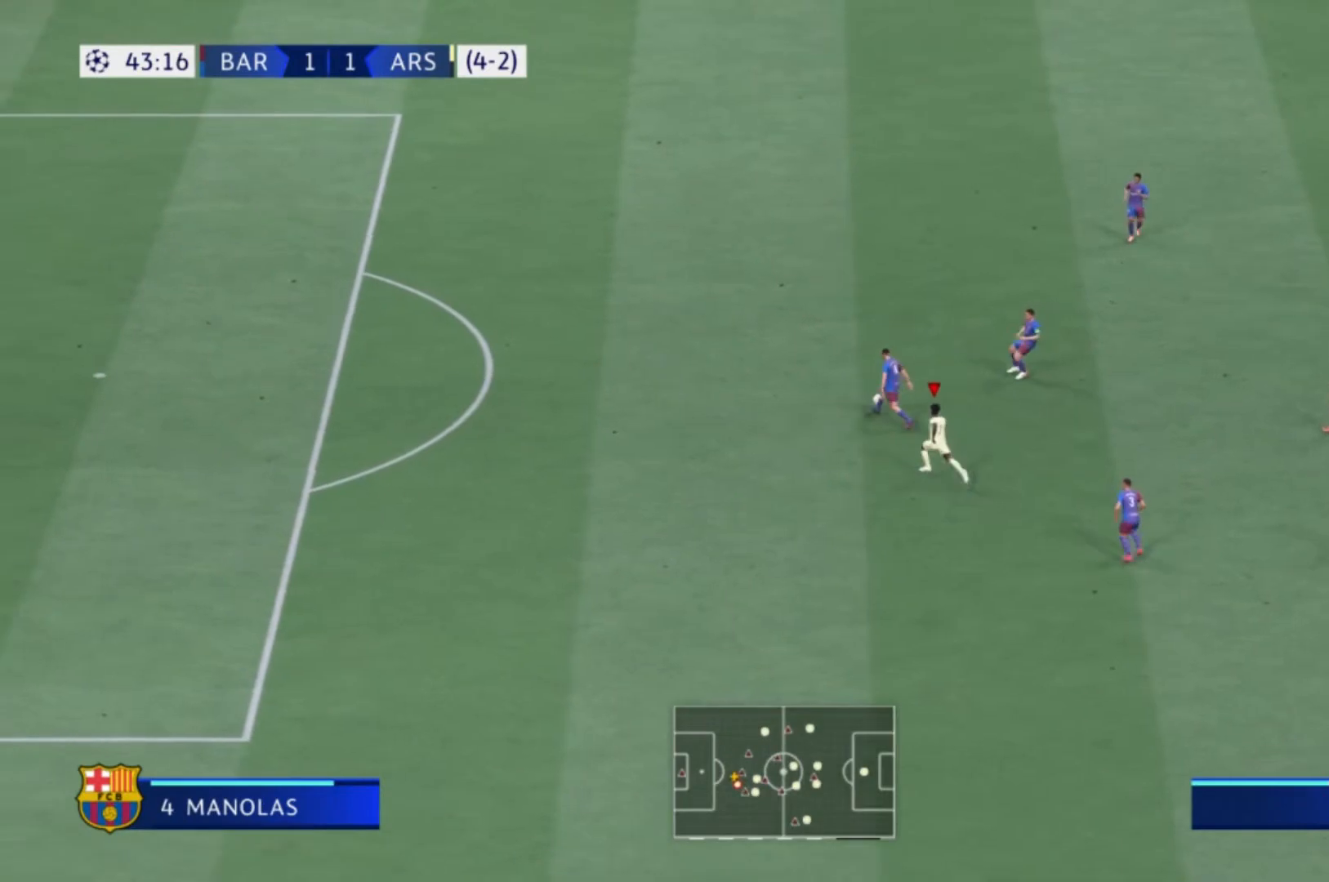
{"buttons": ["L1"], "left_stick": "up", "right_stick": "center", "events": [[334, "left_stick", "up"], [501, "L1", "down"], [501, "R1", "up"]]}
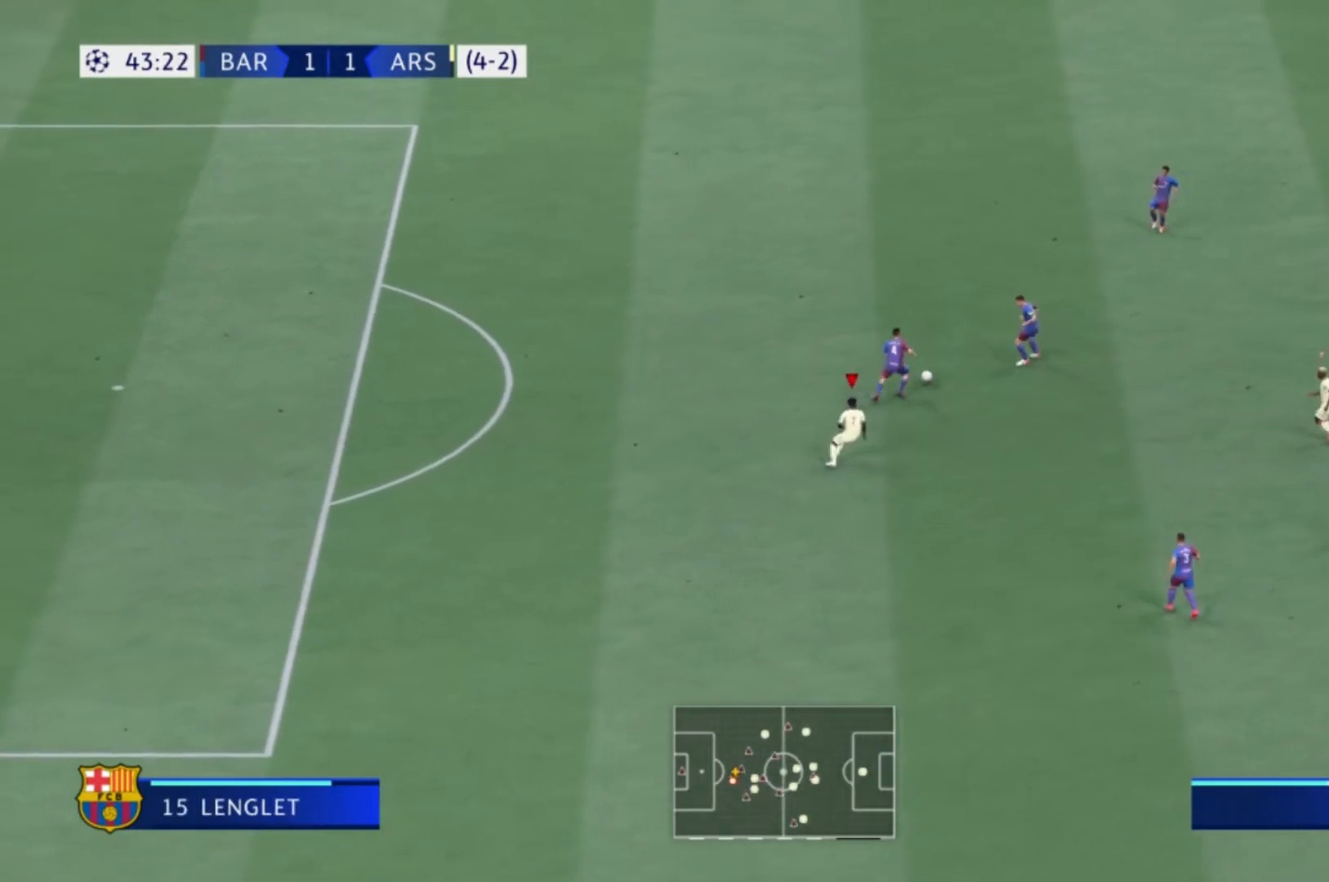
{"buttons": ["R1"], "left_stick": "up-left", "right_stick": "center", "events": [[100, "left_stick", "center"], [233, "R1", "down"], [300, "L1", "up"], [300, "left_stick", "up-left"]]}
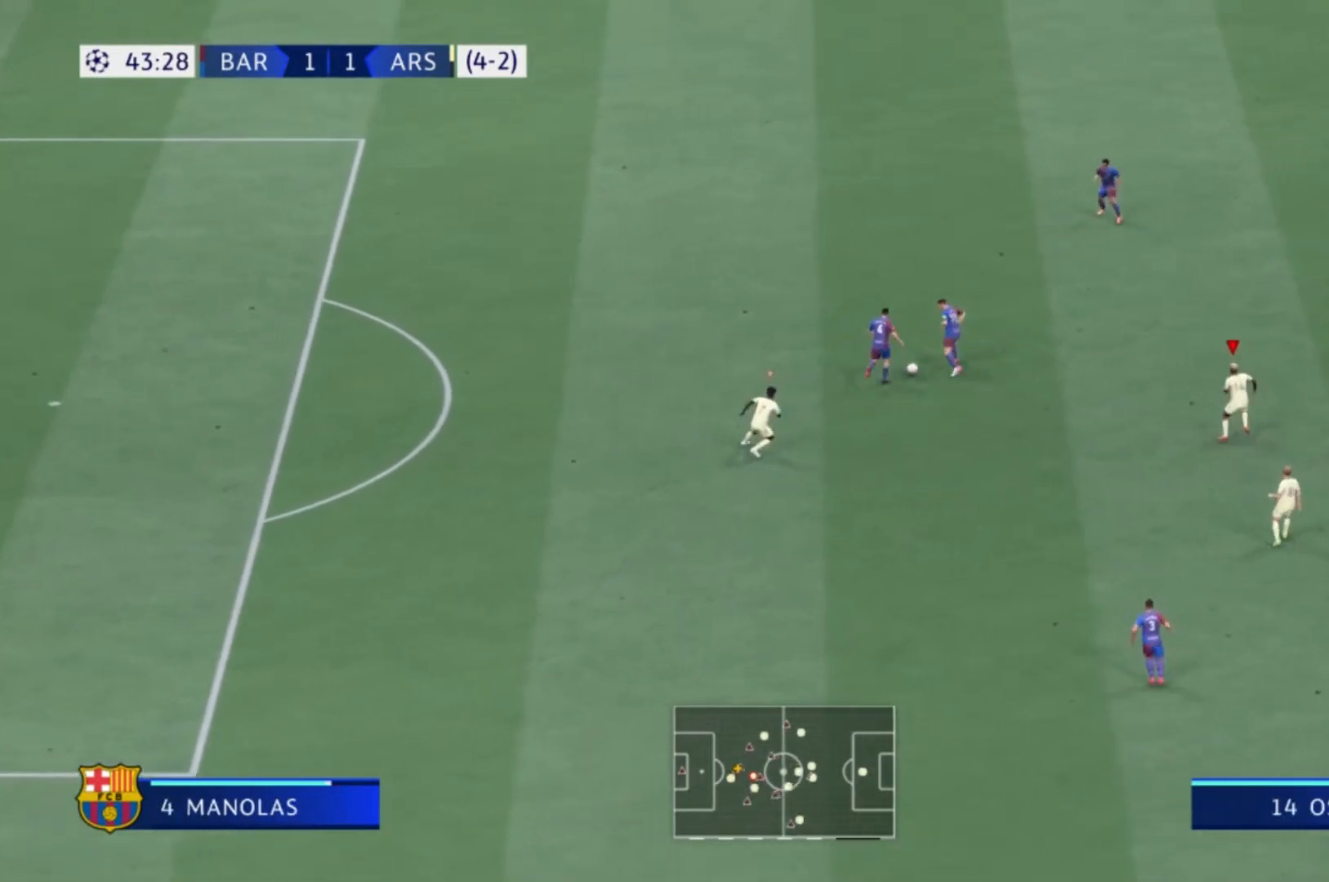
{"buttons": ["R1"], "left_stick": "up-left", "right_stick": "center", "events": []}
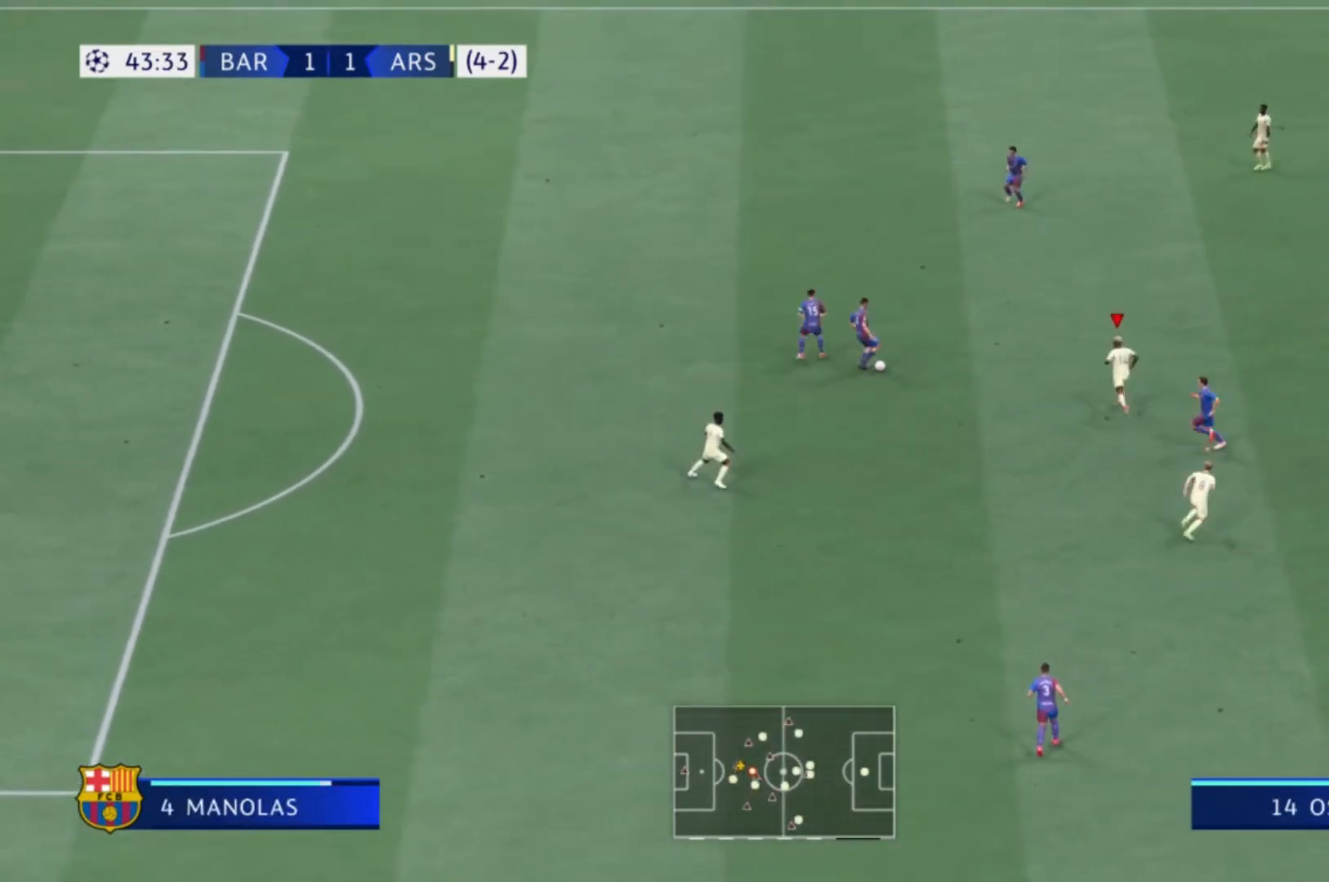
{"buttons": ["R1"], "left_stick": "up", "right_stick": "center", "events": [[267, "left_stick", "up"]]}
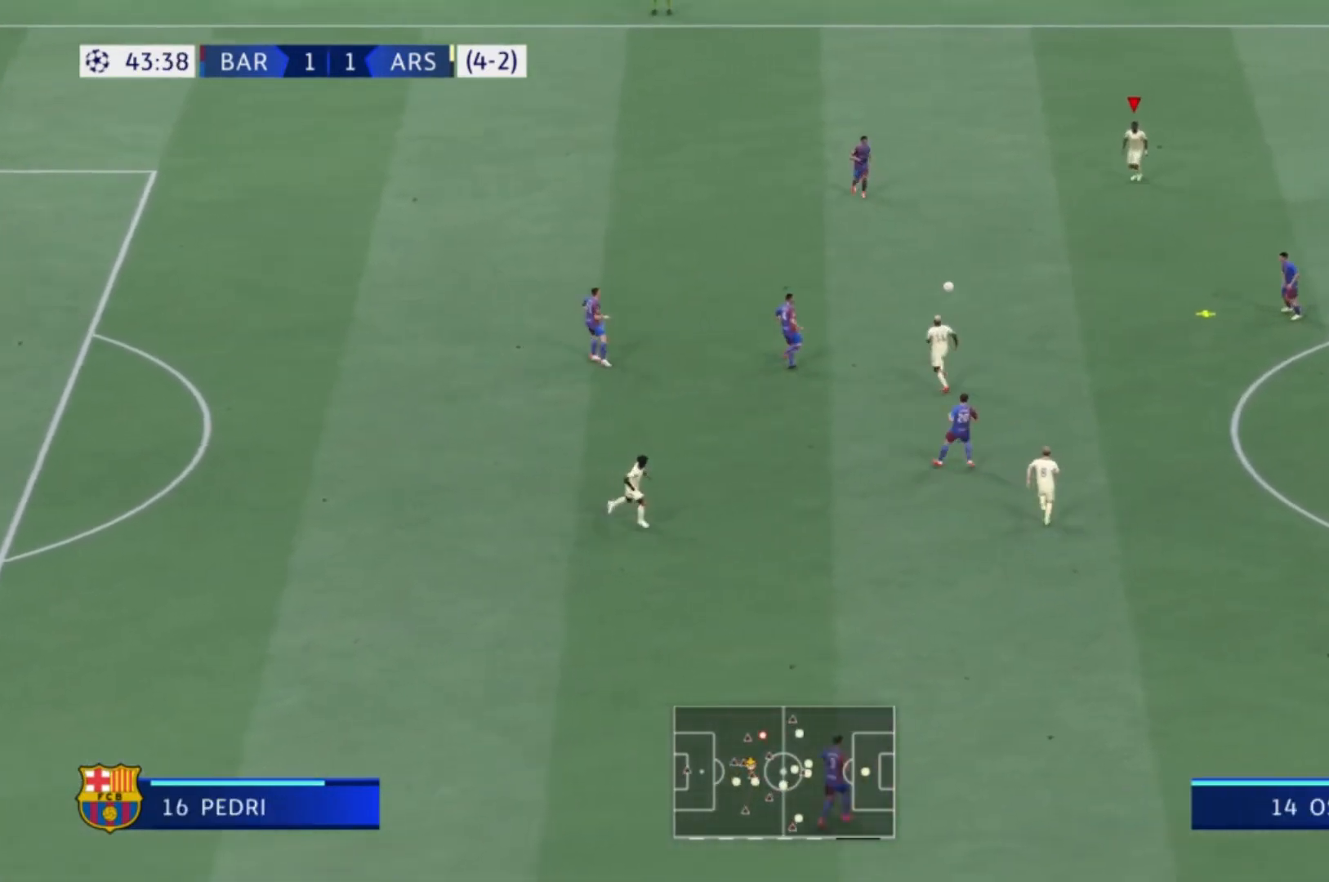
{"buttons": ["L1"], "left_stick": "down-right", "right_stick": "center", "events": [[33, "left_stick", "up-right"], [333, "R1", "up"], [400, "left_stick", "down-right"], [467, "L1", "down"]]}